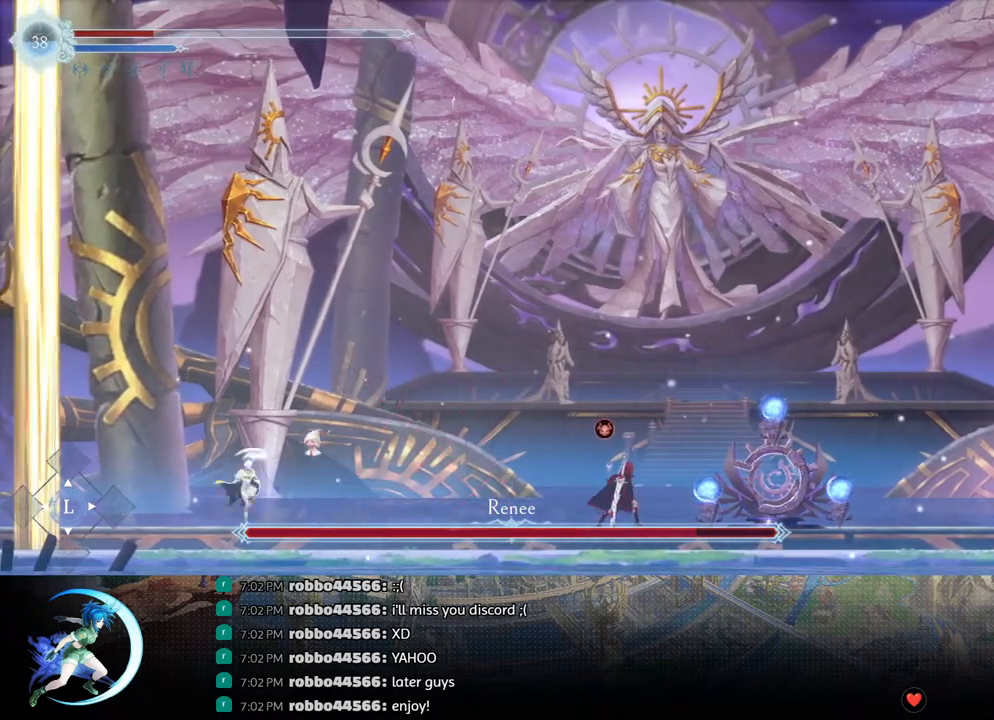
Gameplay with a controller (PlayStation layout); each line is a JSON object with the inputs held at the frame after it. "events" lists button and stick changes between this image and that frame as [ms after this image, input, new state], when the widget could be followed in between.
{"buttons": ["DPAD_RIGHT"], "left_stick": "center", "right_stick": "center", "events": [[333, "CROSS", "down"], [433, "CROSS", "up"]]}
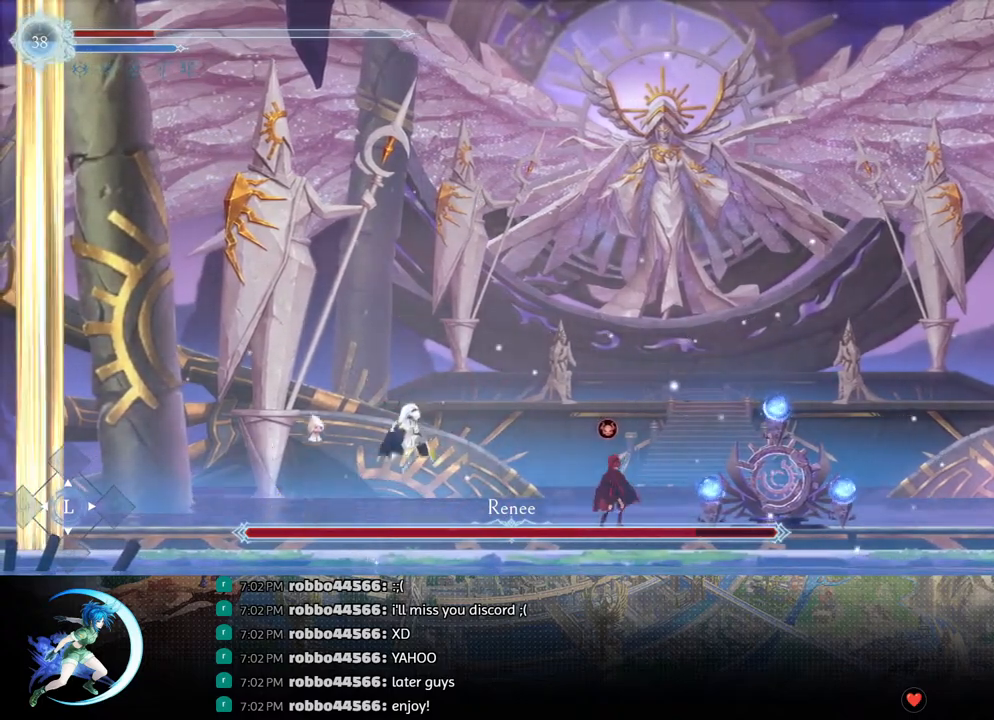
{"buttons": ["R1", "DPAD_RIGHT"], "left_stick": "center", "right_stick": "center", "events": [[17, "SQUARE", "down"], [100, "SQUARE", "up"], [400, "R1", "down"]]}
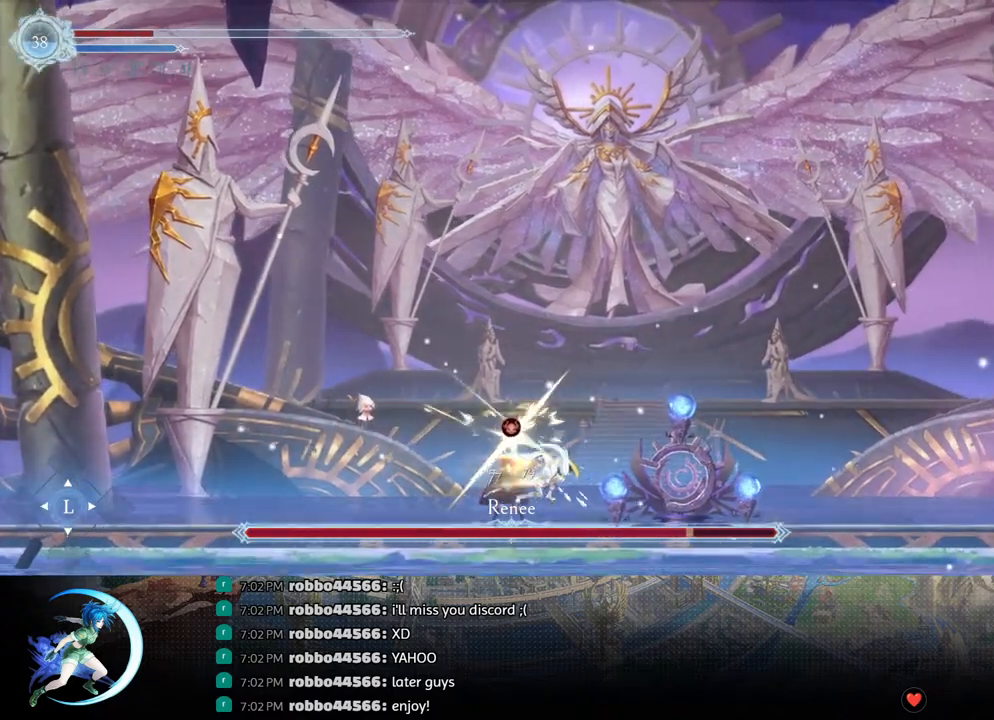
{"buttons": ["DPAD_LEFT"], "left_stick": "center", "right_stick": "center", "events": [[100, "R1", "up"], [383, "DPAD_RIGHT", "up"], [450, "DPAD_LEFT", "down"]]}
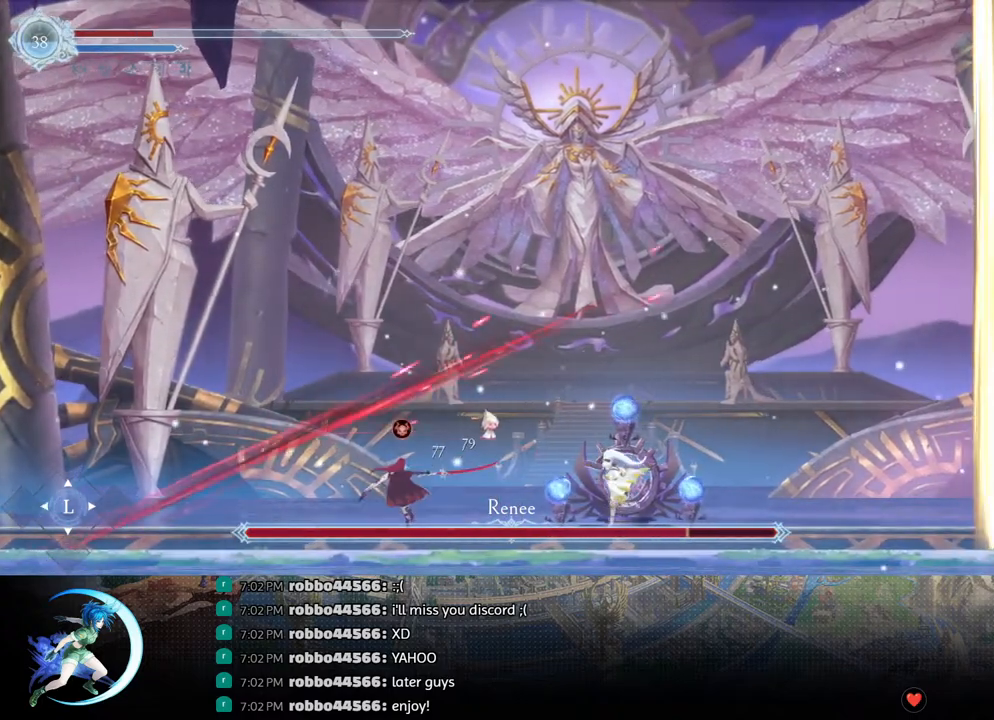
{"buttons": [], "left_stick": "center", "right_stick": "center", "events": [[50, "CROSS", "down"], [133, "CROSS", "up"], [183, "SQUARE", "down"], [267, "SQUARE", "up"], [383, "DPAD_LEFT", "up"]]}
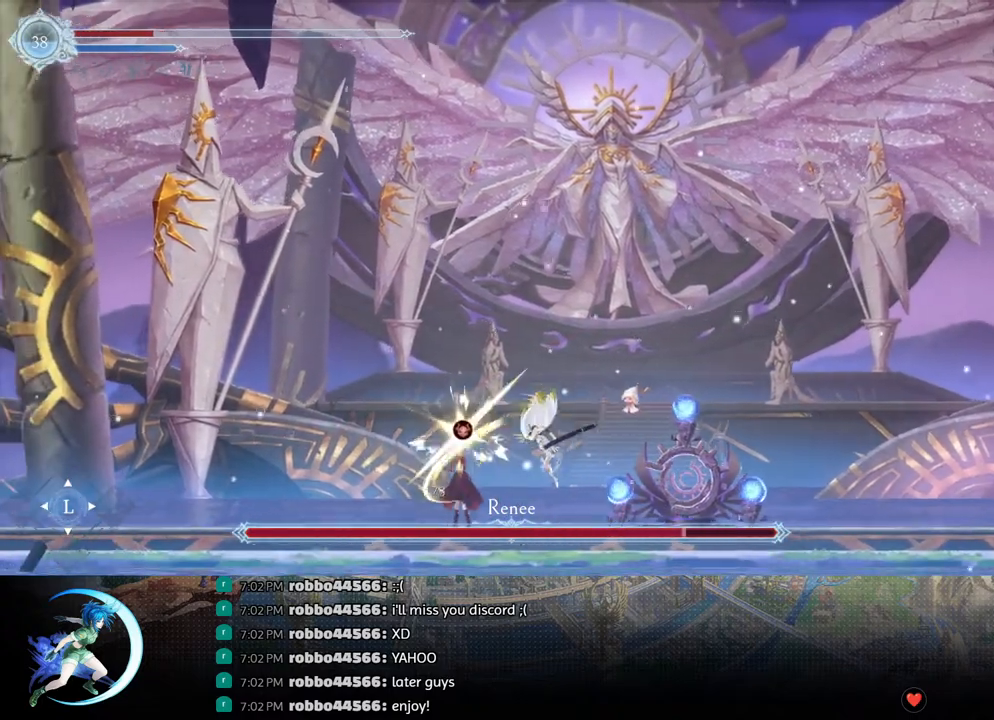
{"buttons": [], "left_stick": "center", "right_stick": "center", "events": [[67, "CROSS", "down"], [133, "CROSS", "up"], [200, "SQUARE", "down"], [283, "SQUARE", "up"]]}
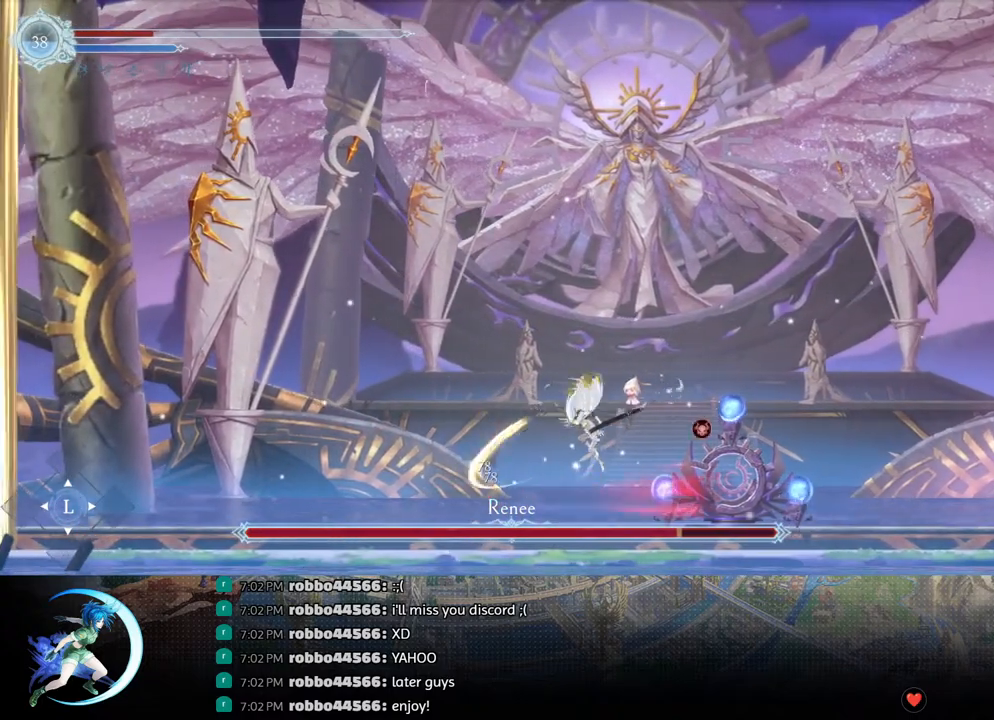
{"buttons": ["DPAD_RIGHT"], "left_stick": "center", "right_stick": "center", "events": [[17, "DPAD_LEFT", "down"], [150, "DPAD_LEFT", "up"], [233, "DPAD_RIGHT", "down"], [333, "CROSS", "down"], [450, "CROSS", "up"]]}
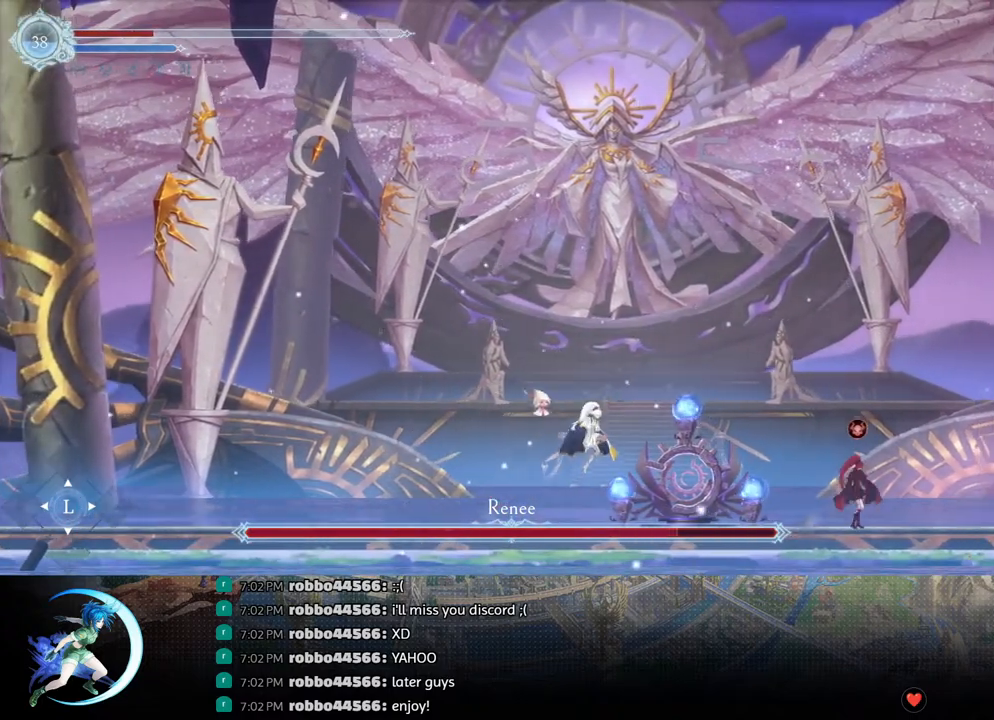
{"buttons": ["R1", "DPAD_LEFT"], "left_stick": "center", "right_stick": "center", "events": [[33, "SQUARE", "down"], [150, "SQUARE", "up"], [367, "DPAD_RIGHT", "up"], [450, "DPAD_LEFT", "down"], [500, "R1", "down"]]}
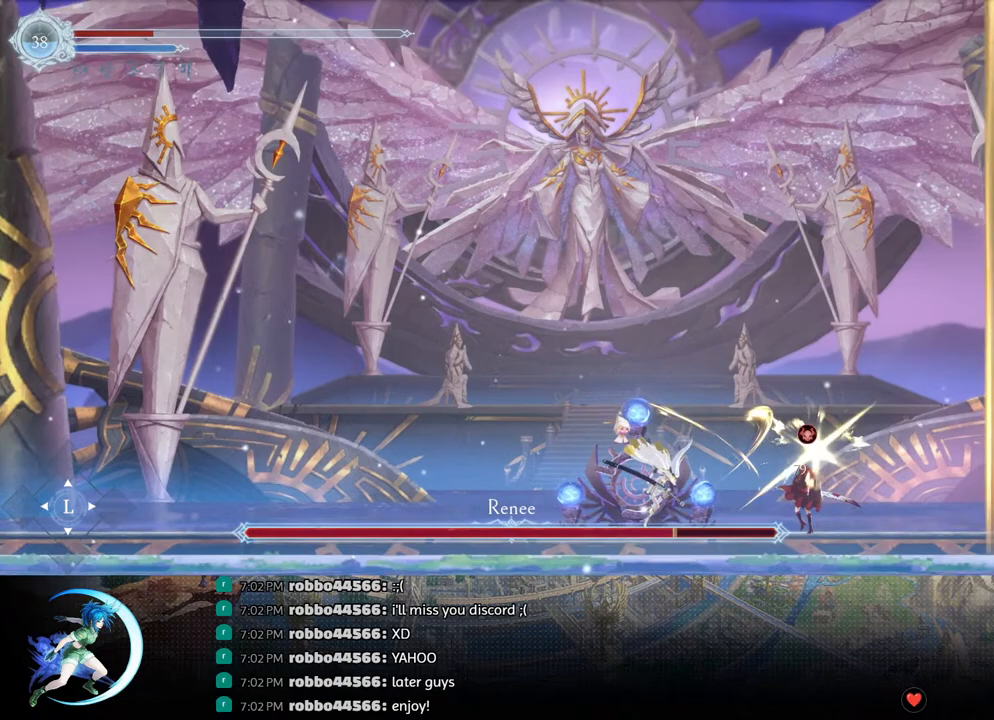
{"buttons": ["DPAD_RIGHT"], "left_stick": "center", "right_stick": "center", "events": [[200, "R1", "up"], [467, "DPAD_LEFT", "up"], [500, "DPAD_RIGHT", "down"]]}
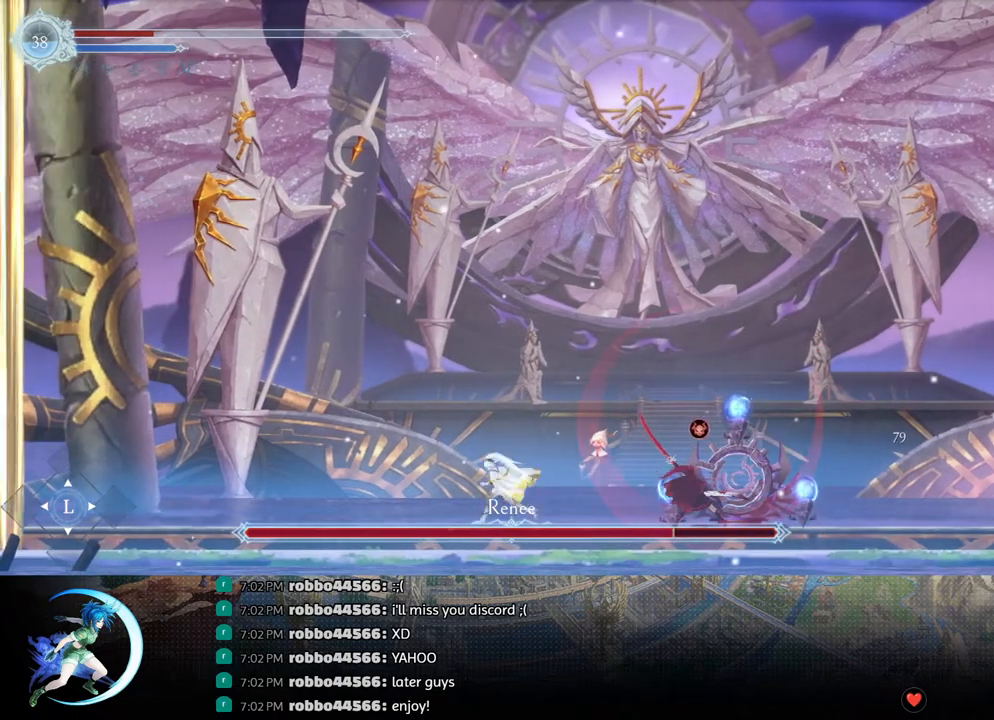
{"buttons": [], "left_stick": "center", "right_stick": "center", "events": [[83, "CROSS", "down"], [150, "CROSS", "up"], [217, "SQUARE", "down"], [300, "SQUARE", "up"], [317, "DPAD_RIGHT", "up"]]}
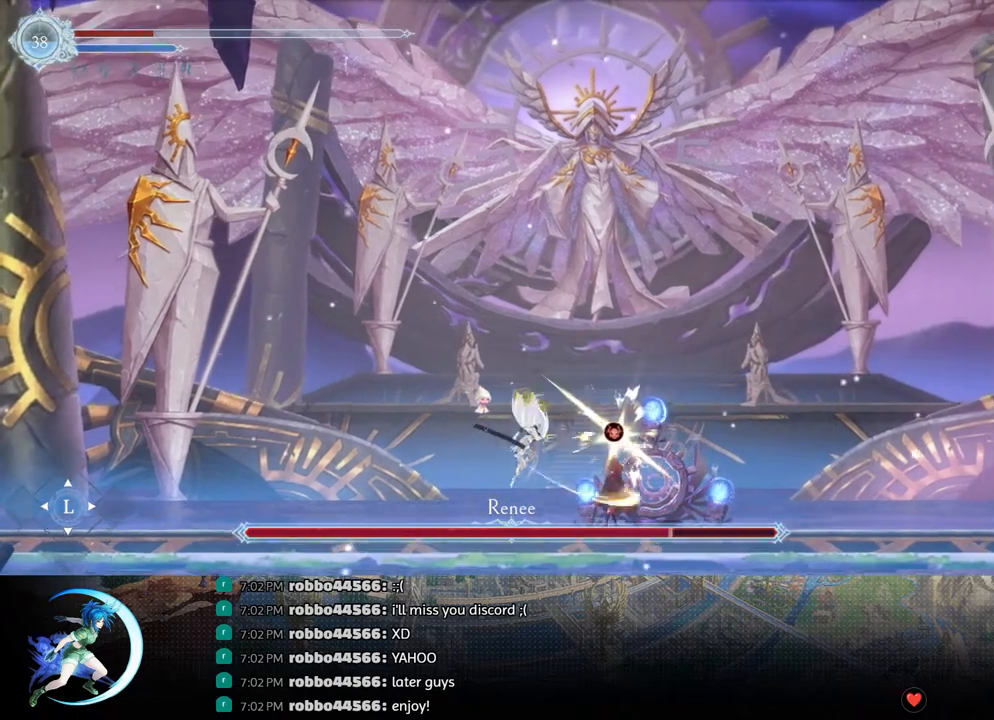
{"buttons": [], "left_stick": "center", "right_stick": "center", "events": [[133, "CROSS", "down"], [150, "DPAD_RIGHT", "down"], [183, "CROSS", "up"], [217, "DPAD_RIGHT", "up"], [250, "SQUARE", "down"], [333, "SQUARE", "up"]]}
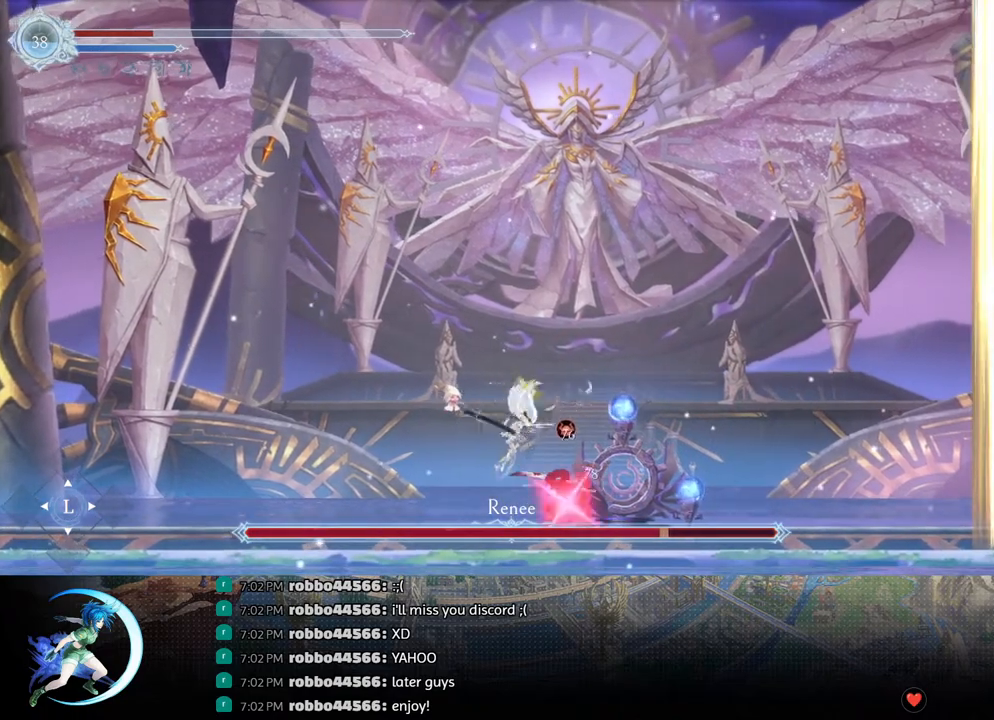
{"buttons": ["DPAD_LEFT"], "left_stick": "center", "right_stick": "center", "events": [[267, "DPAD_LEFT", "down"], [333, "R1", "down"], [500, "R1", "up"]]}
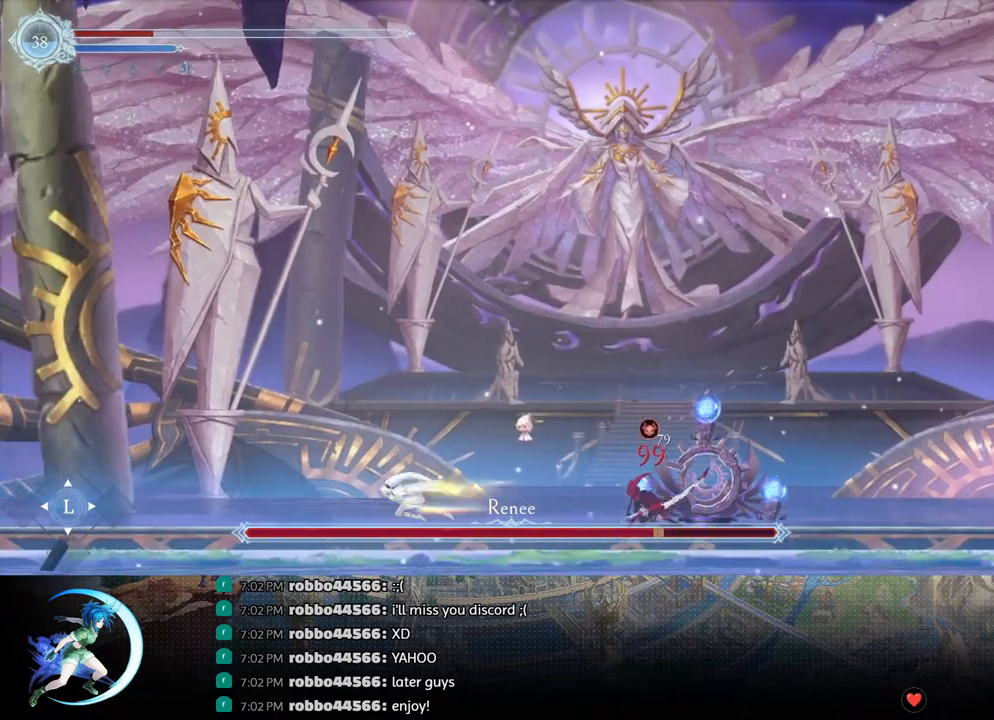
{"buttons": ["DPAD_RIGHT"], "left_stick": "center", "right_stick": "center", "events": [[467, "DPAD_LEFT", "up"], [483, "DPAD_RIGHT", "down"]]}
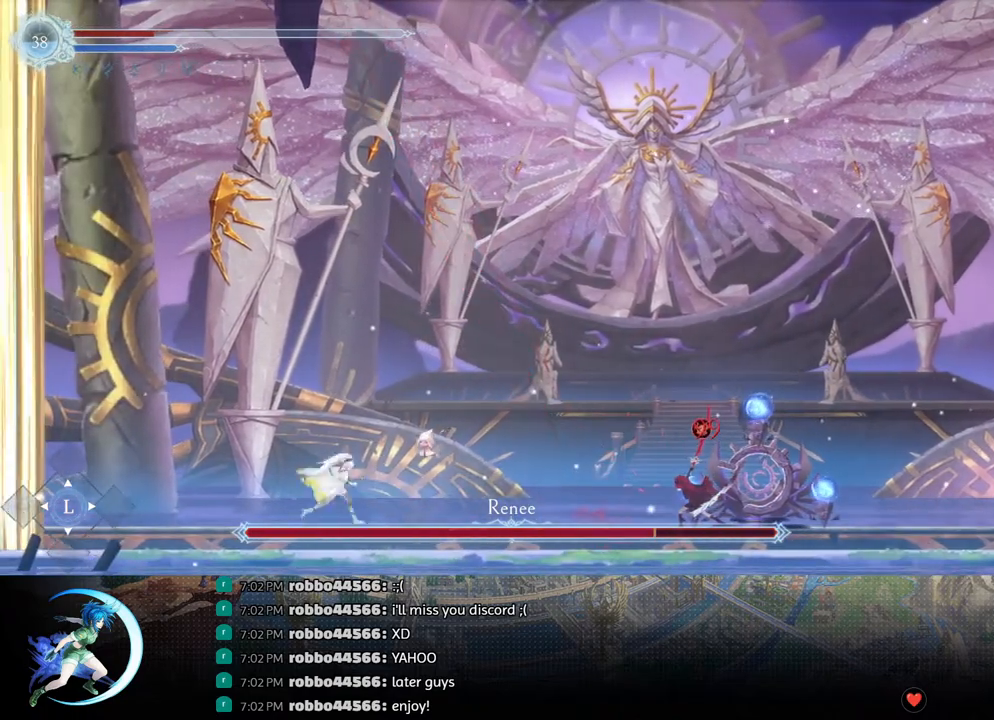
{"buttons": ["DPAD_RIGHT"], "left_stick": "center", "right_stick": "center", "events": [[67, "R1", "down"], [217, "R1", "up"], [400, "CROSS", "down"], [450, "CROSS", "up"]]}
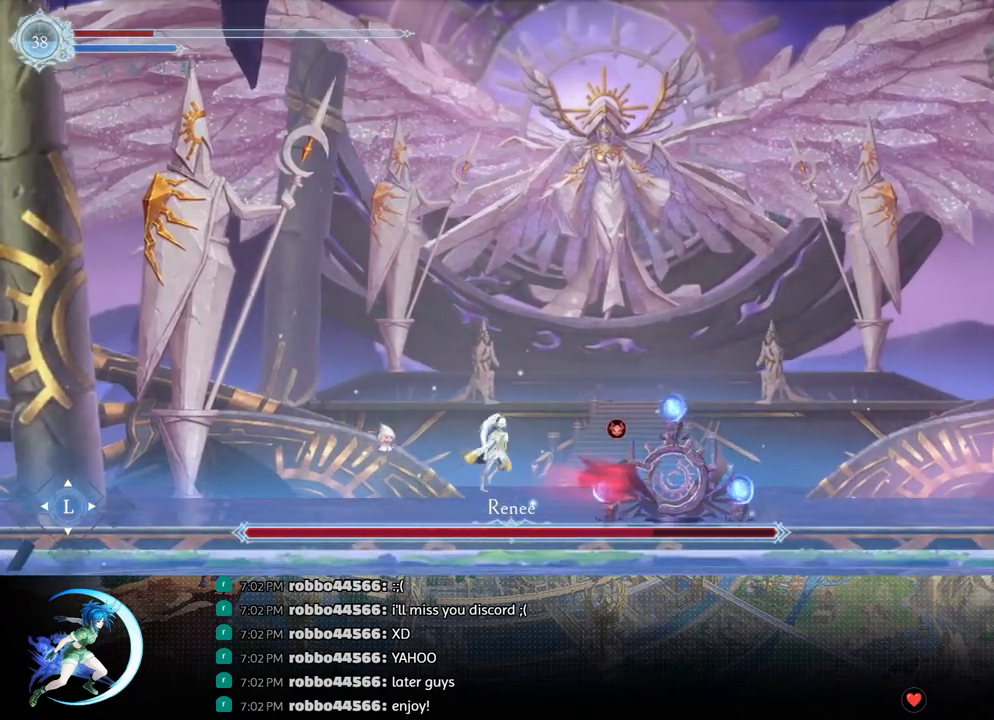
{"buttons": ["DPAD_RIGHT"], "left_stick": "center", "right_stick": "center", "events": [[17, "SQUARE", "down"], [67, "DPAD_RIGHT", "up"], [100, "SQUARE", "up"], [350, "DPAD_RIGHT", "down"]]}
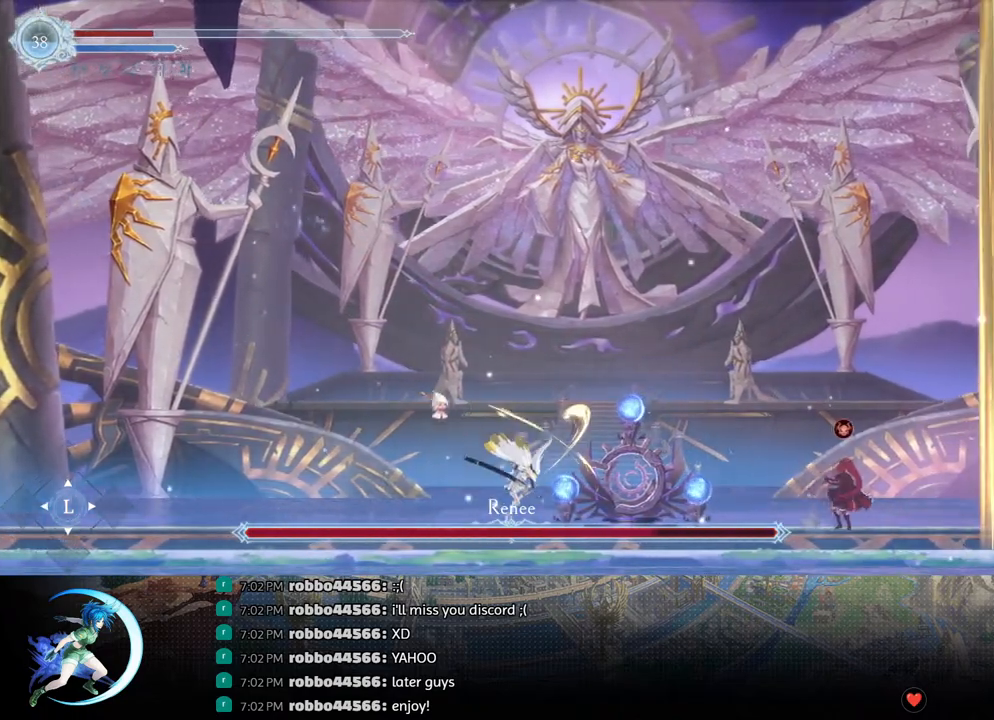
{"buttons": ["DPAD_RIGHT"], "left_stick": "center", "right_stick": "center", "events": [[50, "CROSS", "down"], [150, "CROSS", "up"], [250, "SQUARE", "down"], [350, "SQUARE", "up"]]}
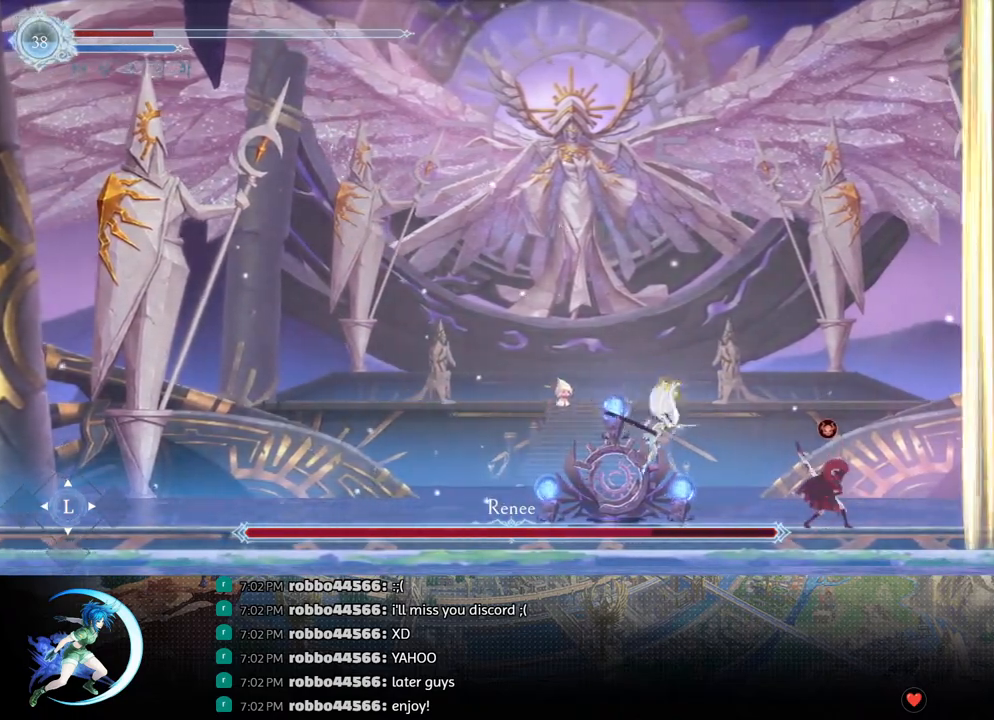
{"buttons": ["DPAD_LEFT"], "left_stick": "center", "right_stick": "center", "events": [[67, "DPAD_RIGHT", "up"], [100, "DPAD_LEFT", "down"], [150, "R1", "down"], [350, "R1", "up"]]}
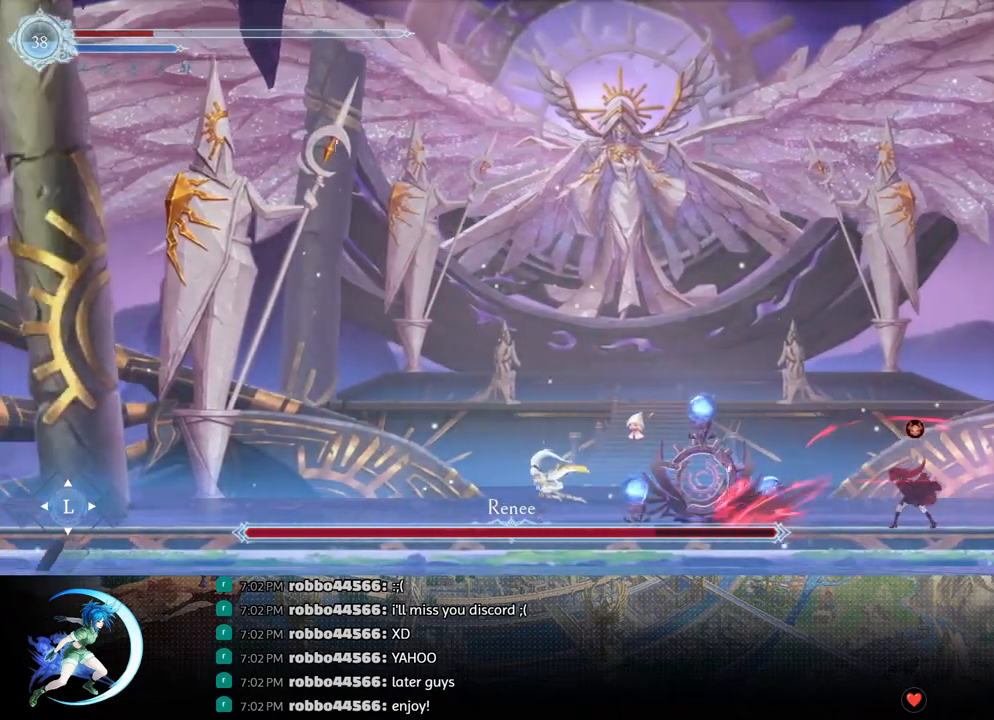
{"buttons": ["DPAD_LEFT"], "left_stick": "center", "right_stick": "center", "events": [[267, "CROSS", "down"], [467, "CROSS", "up"]]}
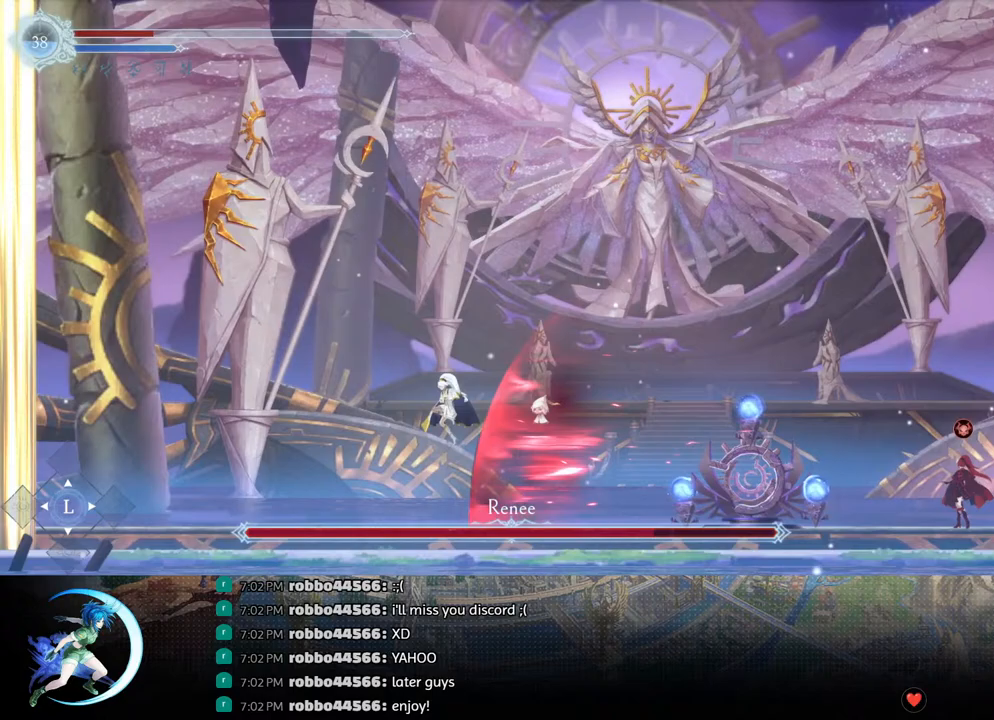
{"buttons": ["DPAD_RIGHT"], "left_stick": "center", "right_stick": "center", "events": [[50, "R1", "down"], [167, "DPAD_DOWN", "down"], [183, "CROSS", "down"], [200, "R1", "up"], [217, "DPAD_LEFT", "up"], [283, "CROSS", "up"], [333, "DPAD_DOWN", "up"], [433, "DPAD_RIGHT", "down"]]}
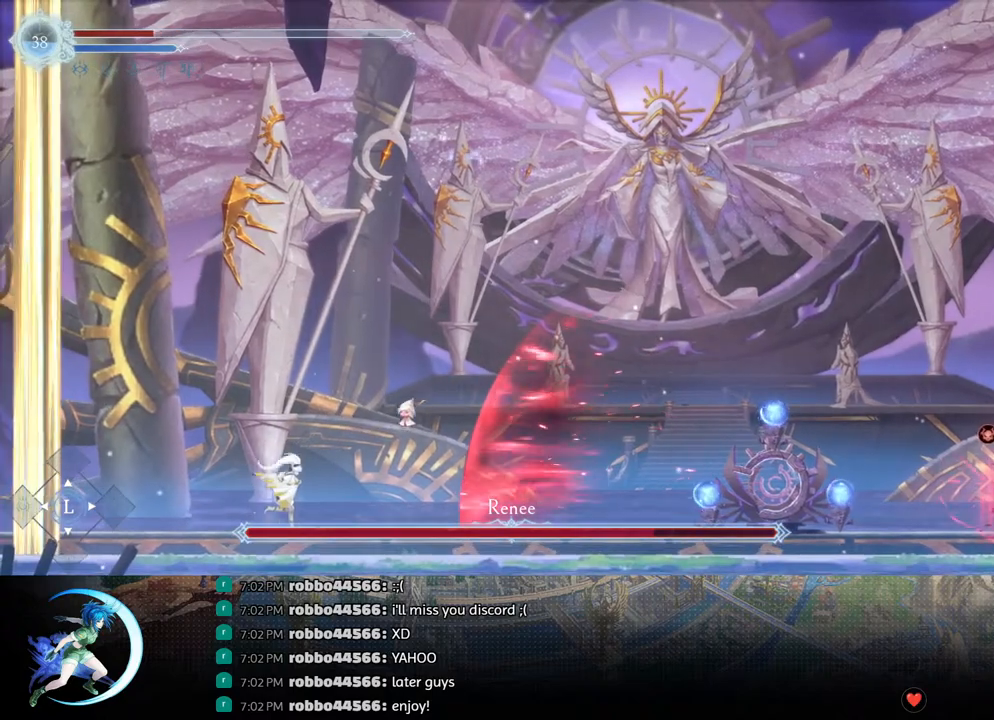
{"buttons": [], "left_stick": "center", "right_stick": "center", "events": [[50, "DPAD_RIGHT", "up"], [133, "L1", "down"], [217, "L1", "up"]]}
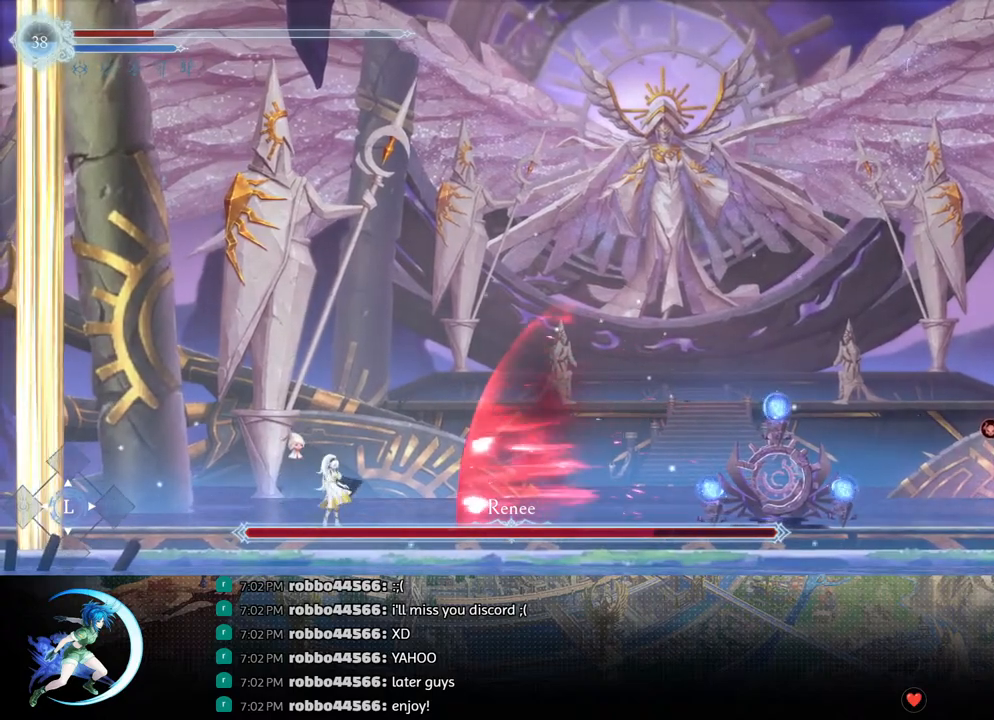
{"buttons": [], "left_stick": "center", "right_stick": "center", "events": []}
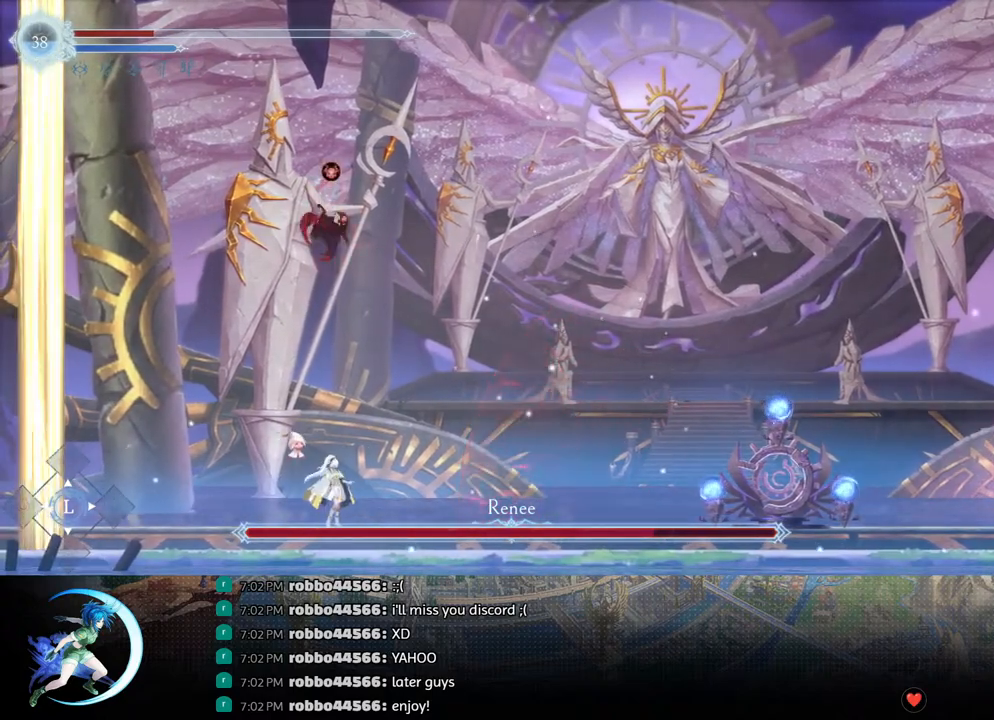
{"buttons": ["R1", "DPAD_RIGHT"], "left_stick": "center", "right_stick": "center", "events": [[17, "DPAD_RIGHT", "down"], [67, "CROSS", "down"], [233, "CROSS", "up"], [267, "DPAD_DOWN", "down"], [283, "DPAD_DOWN", "up"], [433, "R1", "down"]]}
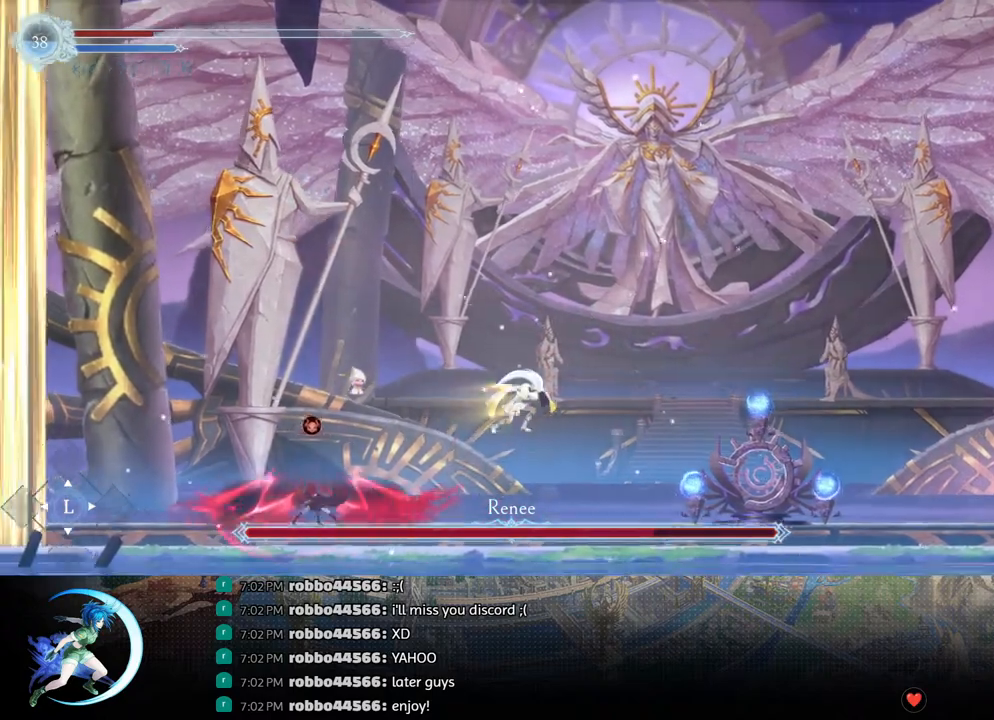
{"buttons": ["DPAD_RIGHT"], "left_stick": "center", "right_stick": "center", "events": [[183, "R1", "up"]]}
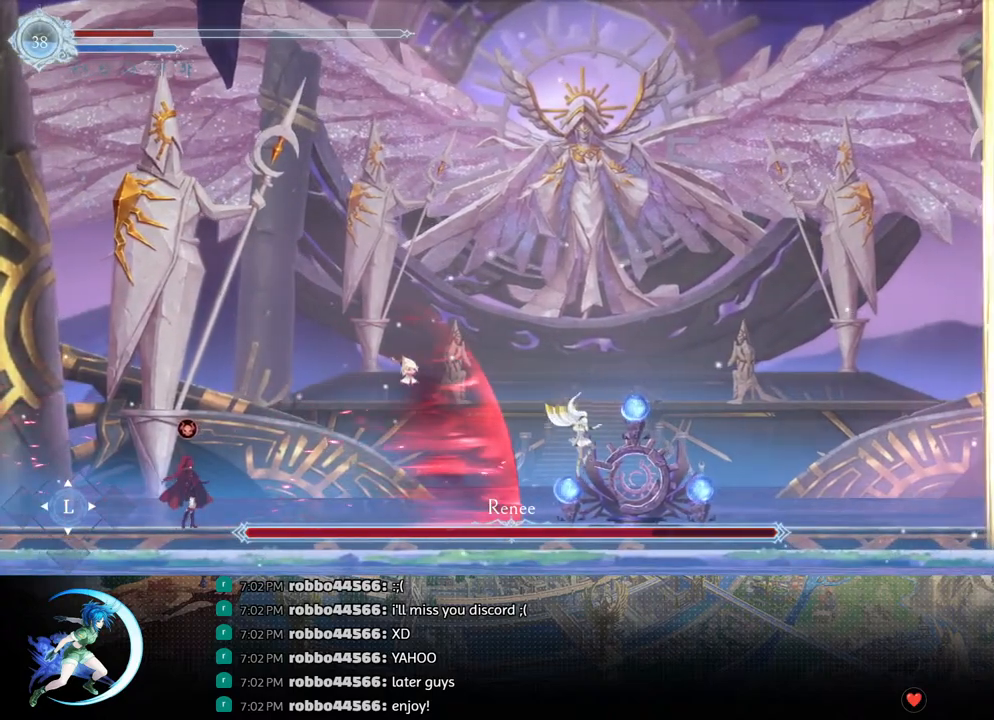
{"buttons": [], "left_stick": "center", "right_stick": "center", "events": [[400, "DPAD_RIGHT", "up"]]}
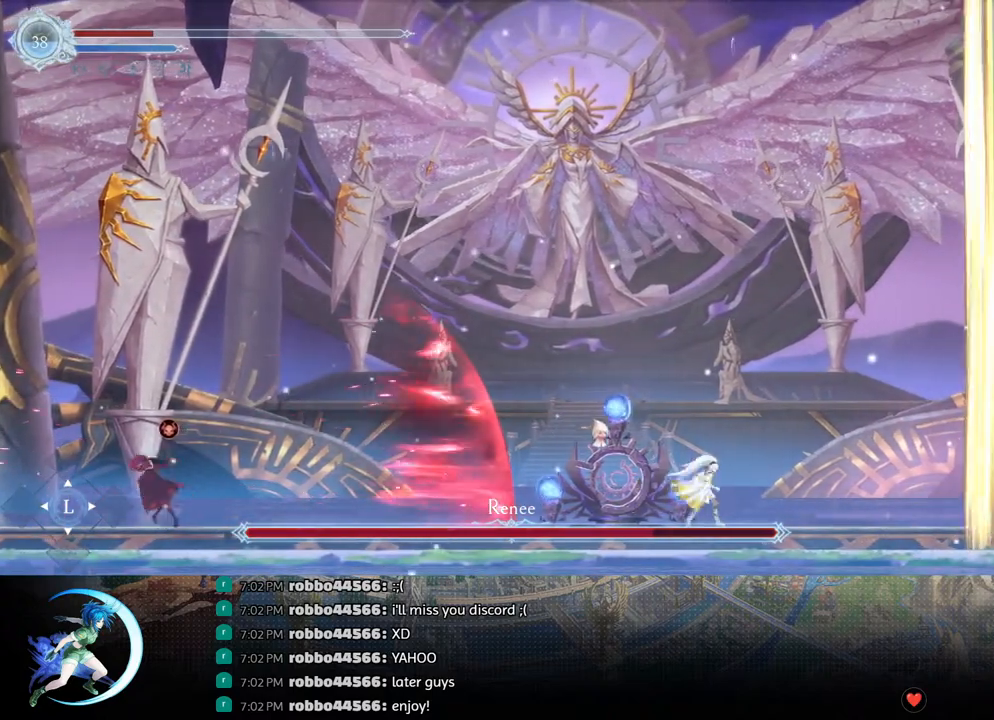
{"buttons": ["DPAD_LEFT"], "left_stick": "center", "right_stick": "center", "events": [[33, "DPAD_LEFT", "down"], [150, "DPAD_LEFT", "up"], [450, "DPAD_LEFT", "down"]]}
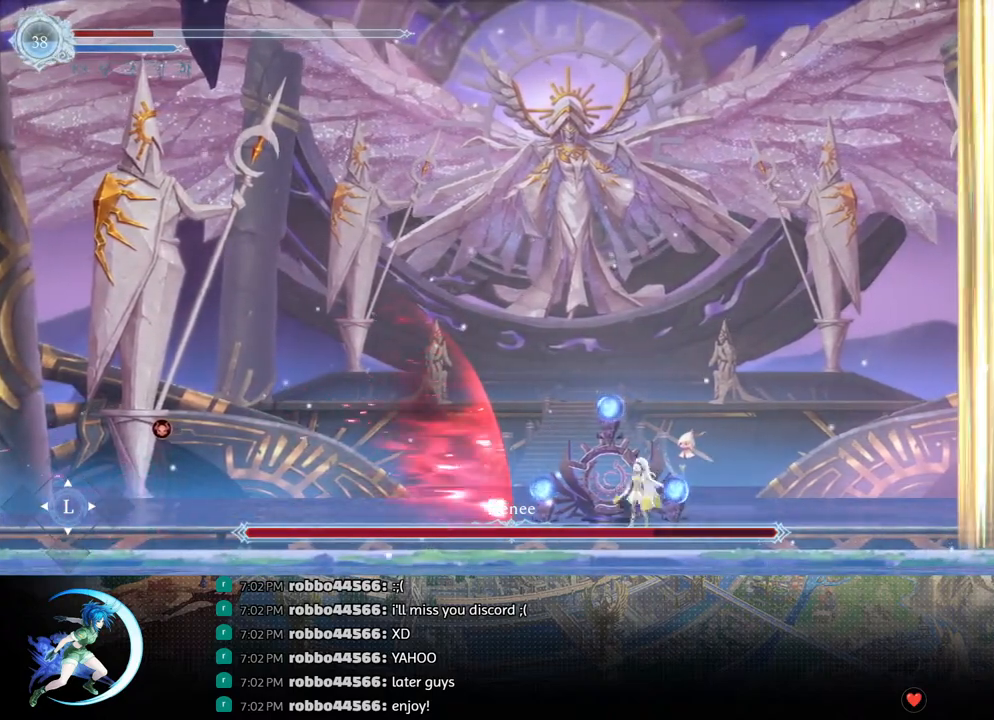
{"buttons": [], "left_stick": "center", "right_stick": "center", "events": [[17, "DPAD_LEFT", "up"]]}
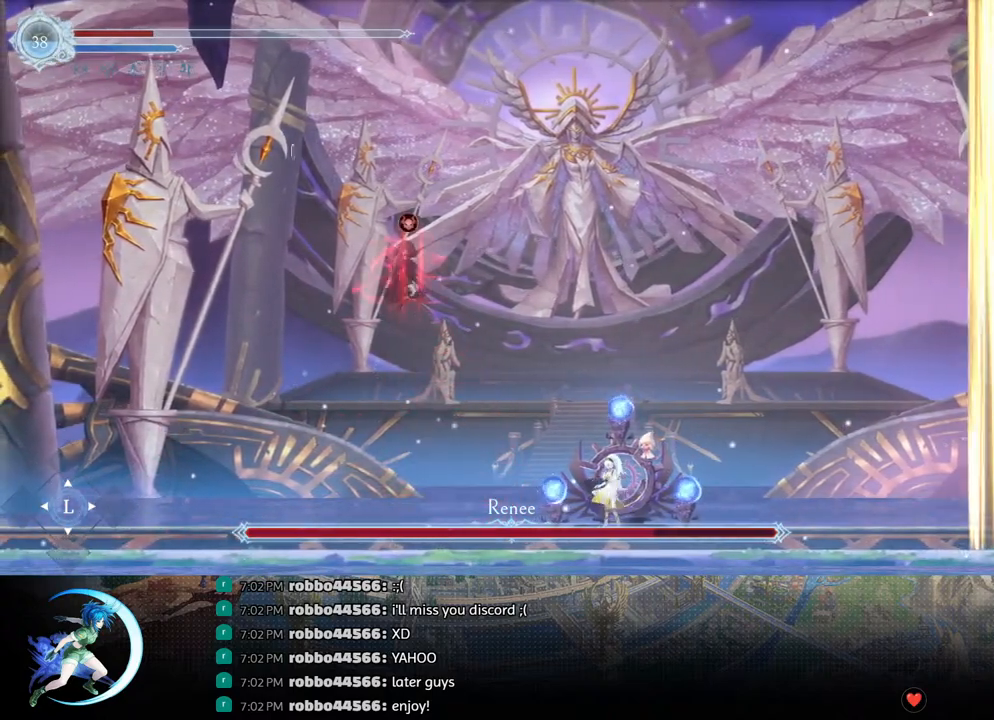
{"buttons": [], "left_stick": "center", "right_stick": "center", "events": [[167, "DPAD_LEFT", "down"], [267, "R1", "down"], [317, "DPAD_DOWN", "down"], [383, "DPAD_LEFT", "up"], [483, "DPAD_DOWN", "up"], [500, "R1", "up"]]}
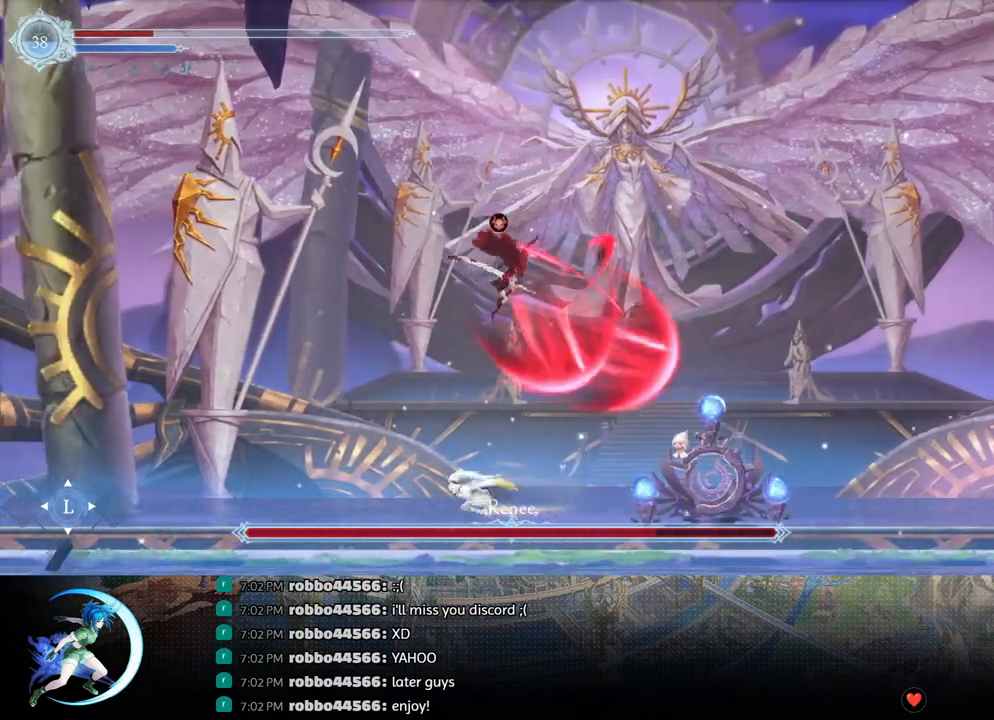
{"buttons": ["DPAD_RIGHT"], "left_stick": "center", "right_stick": "center", "events": [[67, "DPAD_LEFT", "down"], [133, "DPAD_LEFT", "up"], [200, "DPAD_LEFT", "down"], [417, "DPAD_LEFT", "up"], [450, "DPAD_RIGHT", "down"]]}
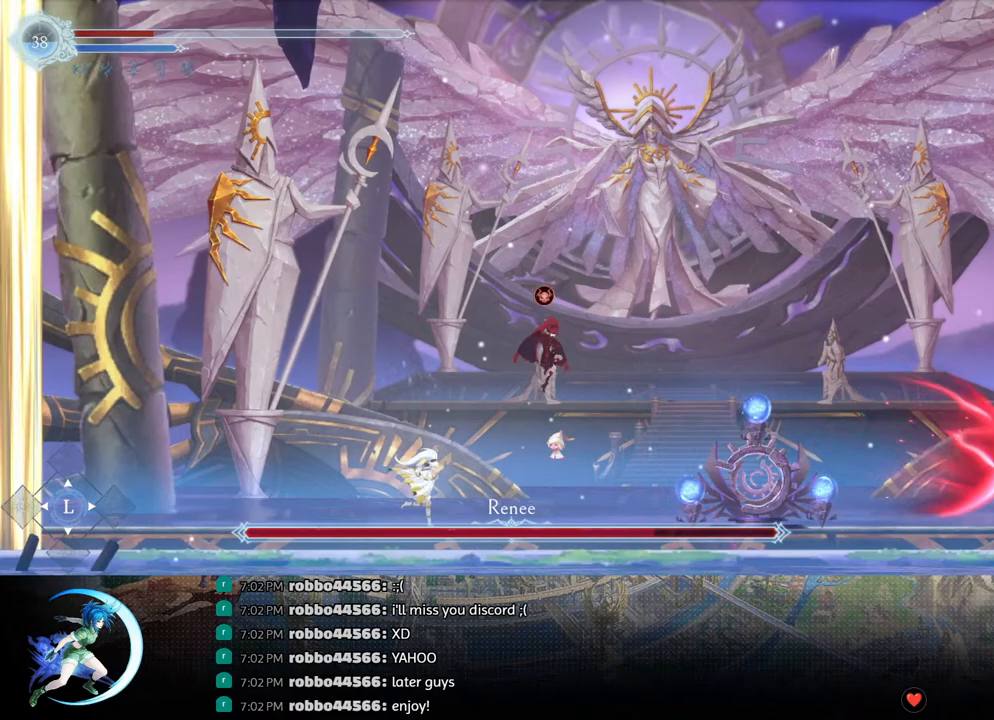
{"buttons": [], "left_stick": "center", "right_stick": "center", "events": [[17, "CROSS", "down"], [50, "DPAD_RIGHT", "up"], [83, "CROSS", "up"], [150, "SQUARE", "down"], [233, "SQUARE", "up"], [350, "DPAD_RIGHT", "down"], [433, "DPAD_RIGHT", "up"]]}
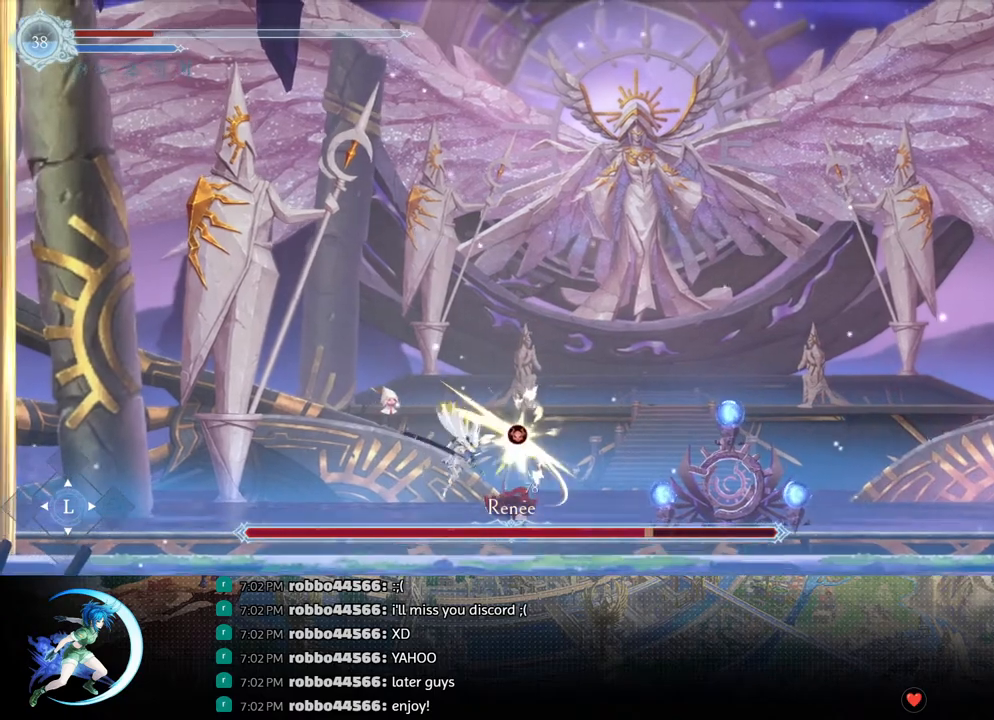
{"buttons": [], "left_stick": "center", "right_stick": "center", "events": [[17, "CROSS", "down"], [83, "CROSS", "up"], [133, "SQUARE", "down"], [217, "SQUARE", "up"]]}